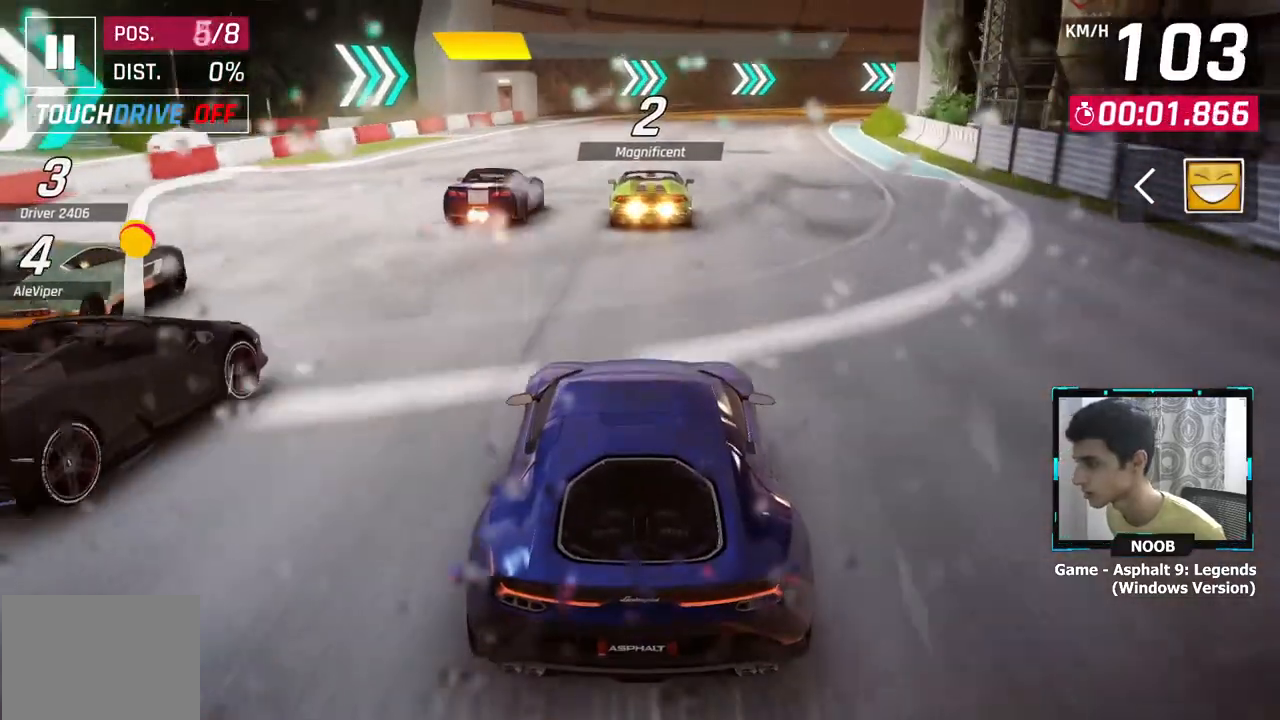
Gameplay with a controller (PlayStation layout); each line is a JSON object with the inputs held at the frame after it. "events" lists button and stick changes between this image and that frame as [ms after this image, input, new state], when the widget could be followed in between.
{"buttons": [], "left_stick": "right", "right_stick": "center", "events": [[267, "left_stick", "right"]]}
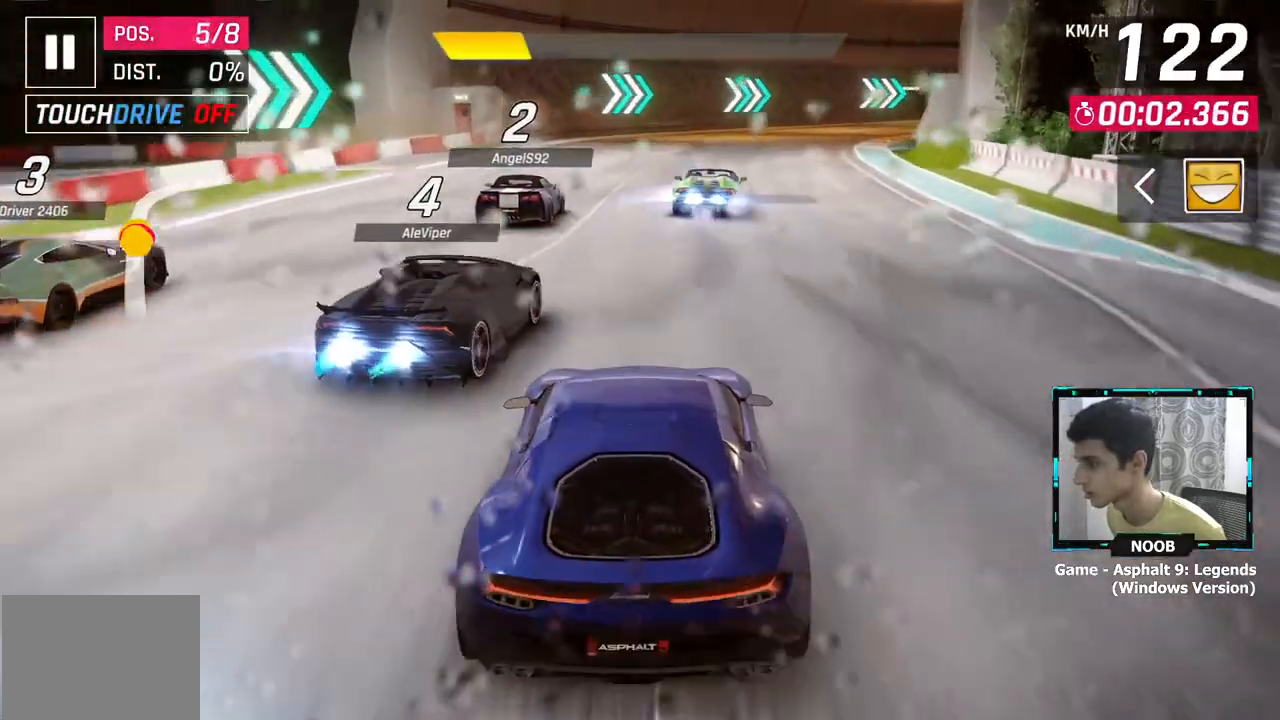
{"buttons": [], "left_stick": "right", "right_stick": "center", "events": []}
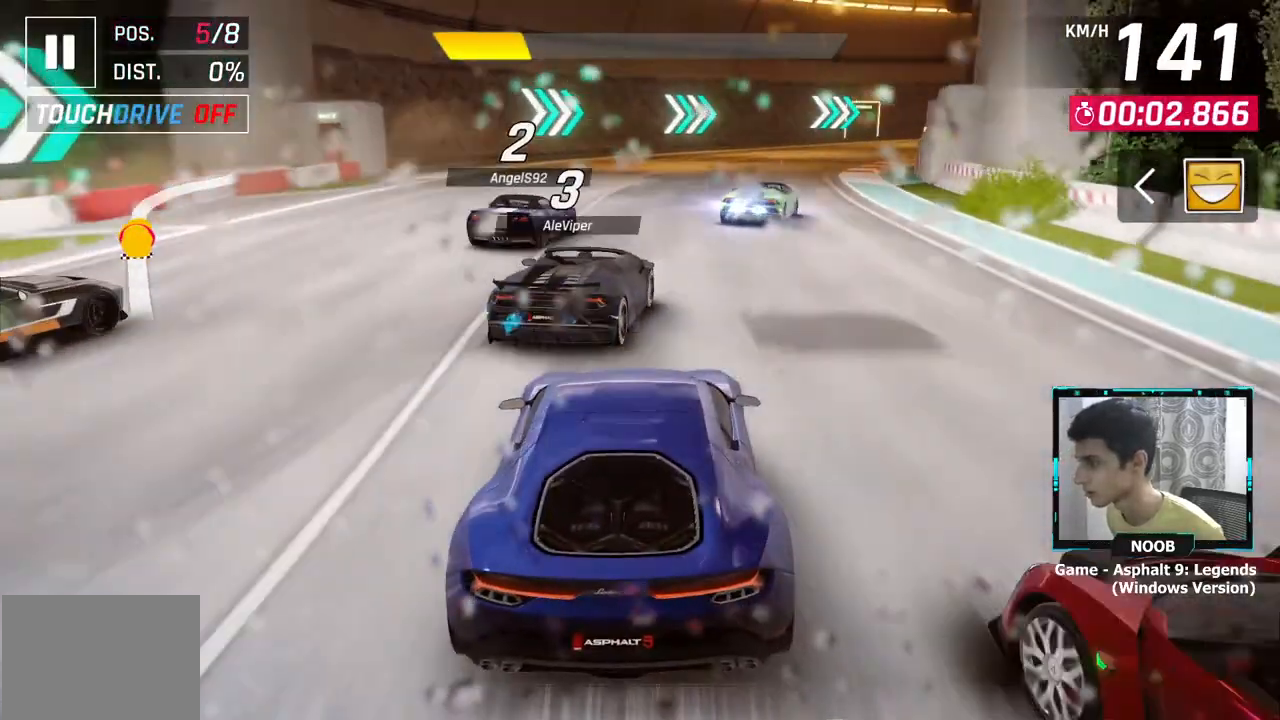
{"buttons": [], "left_stick": "right", "right_stick": "center", "events": []}
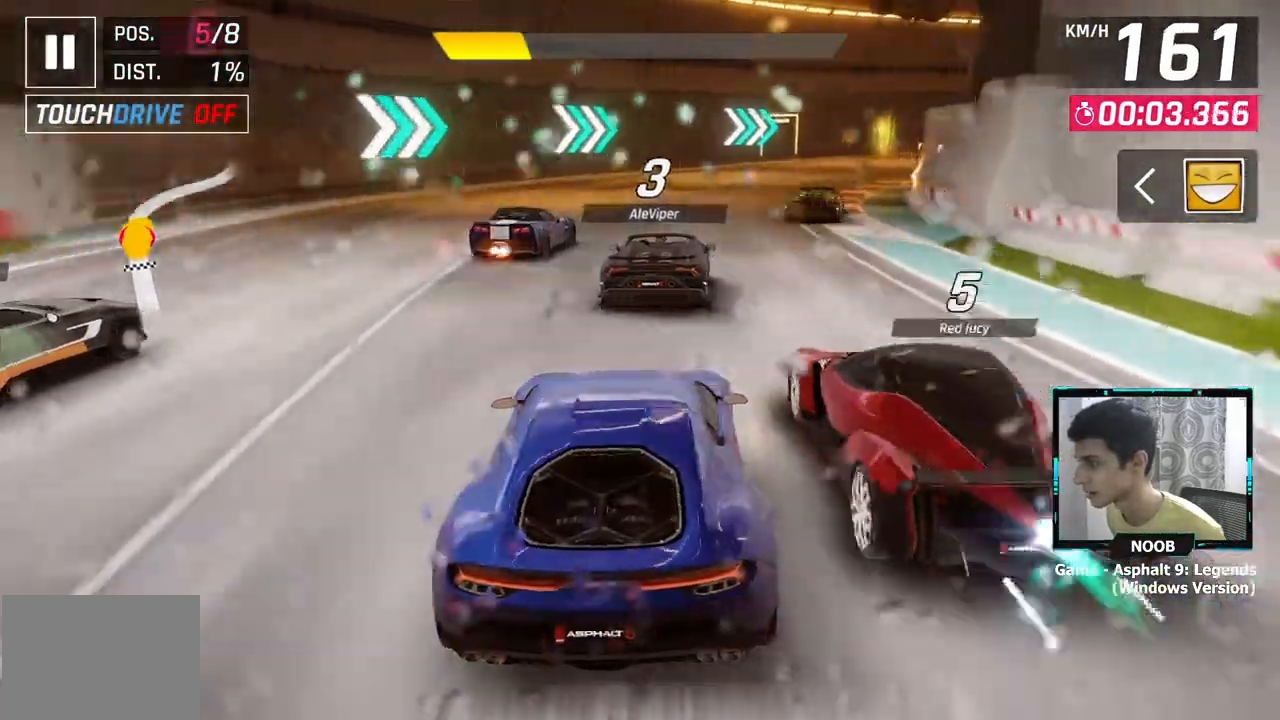
{"buttons": [], "left_stick": "right", "right_stick": "center", "events": []}
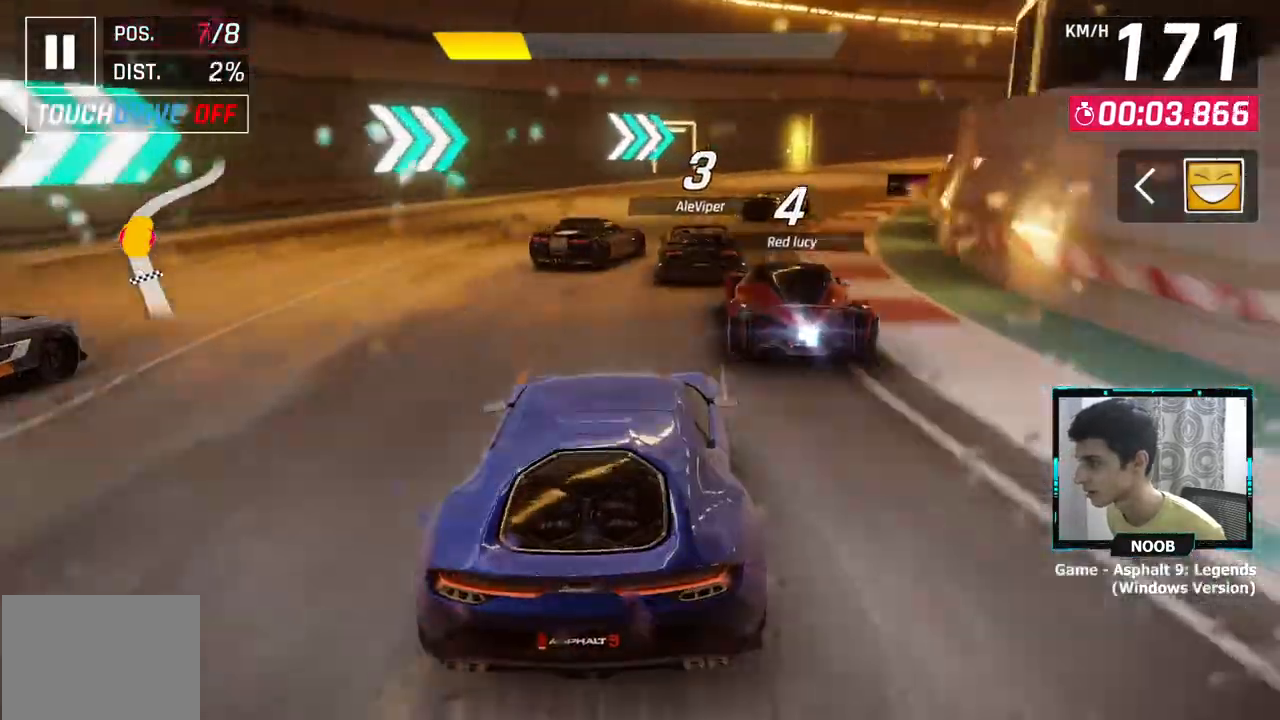
{"buttons": [], "left_stick": "right", "right_stick": "center", "events": []}
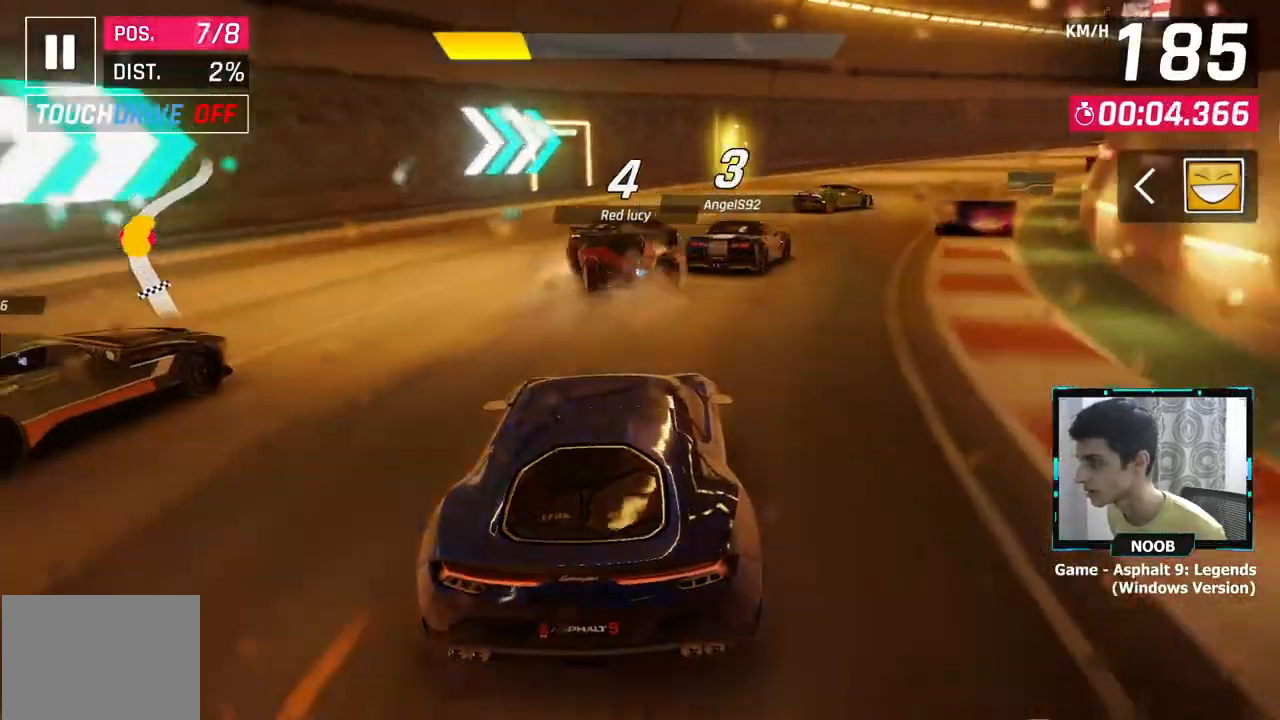
{"buttons": ["CROSS"], "left_stick": "right", "right_stick": "center", "events": [[417, "CROSS", "down"]]}
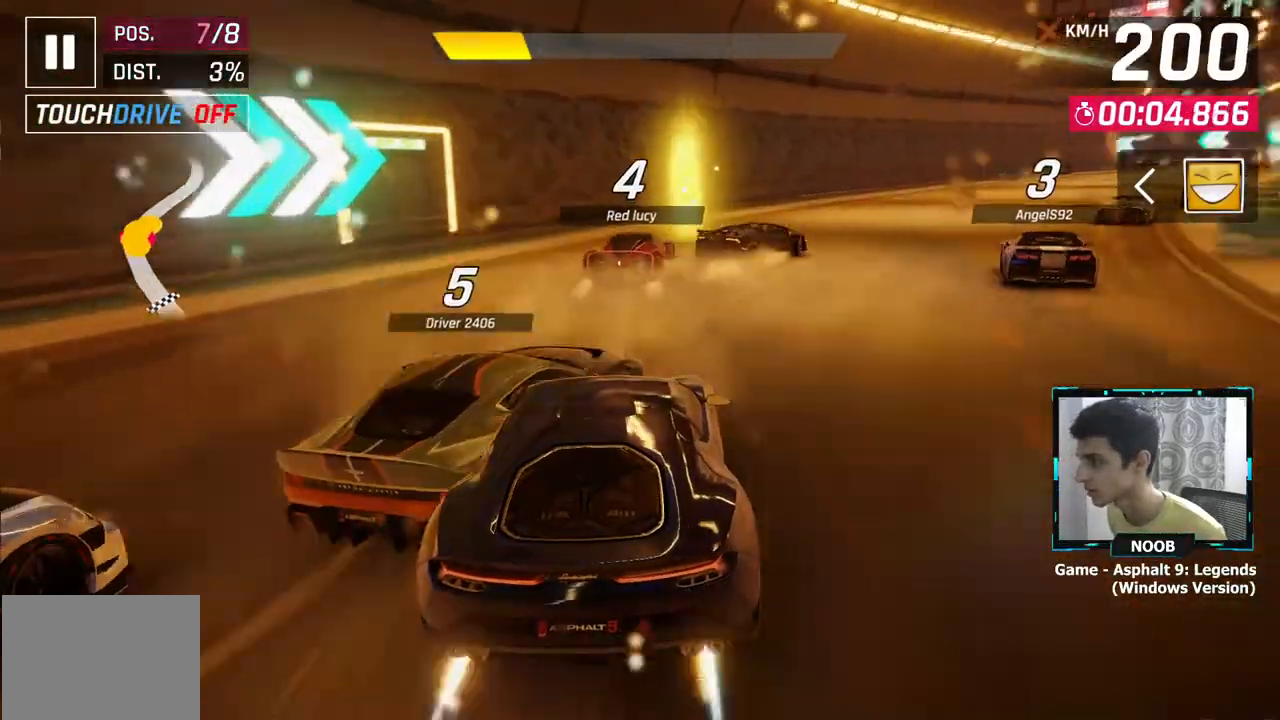
{"buttons": [], "left_stick": "right", "right_stick": "center", "events": [[17, "CROSS", "up"], [100, "CROSS", "down"], [183, "CROSS", "up"]]}
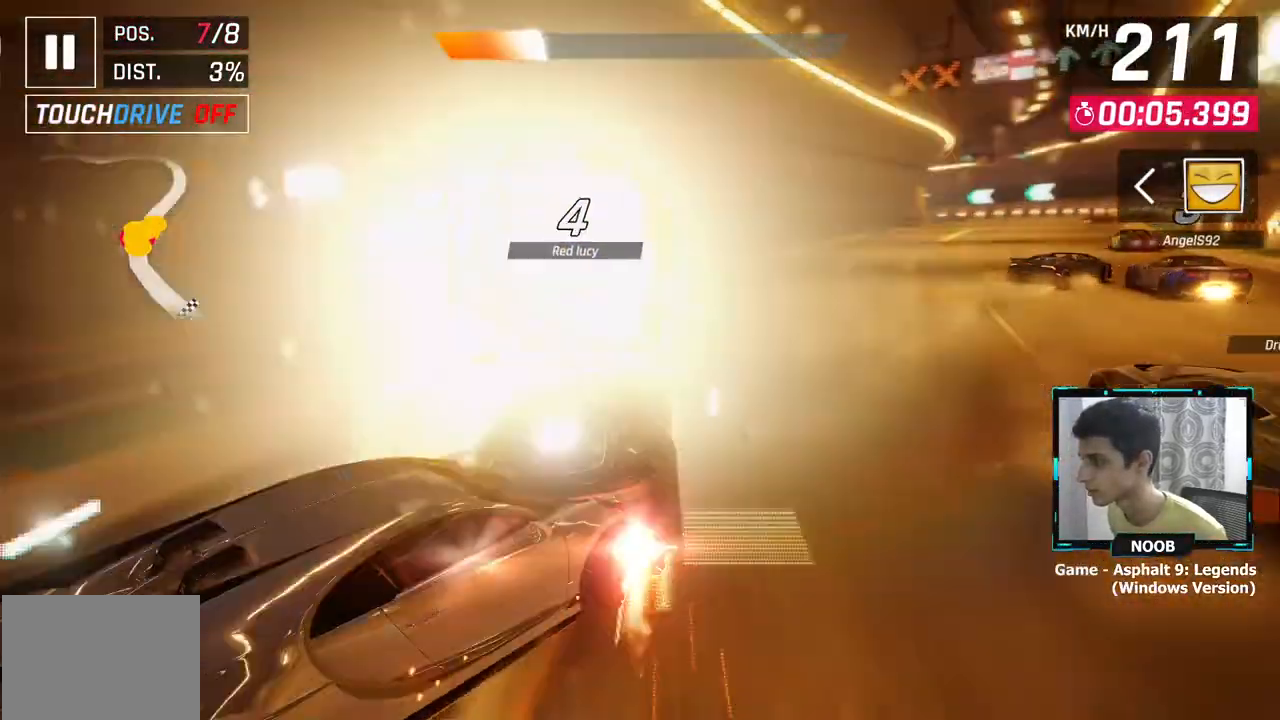
{"buttons": [], "left_stick": "right", "right_stick": "center", "events": []}
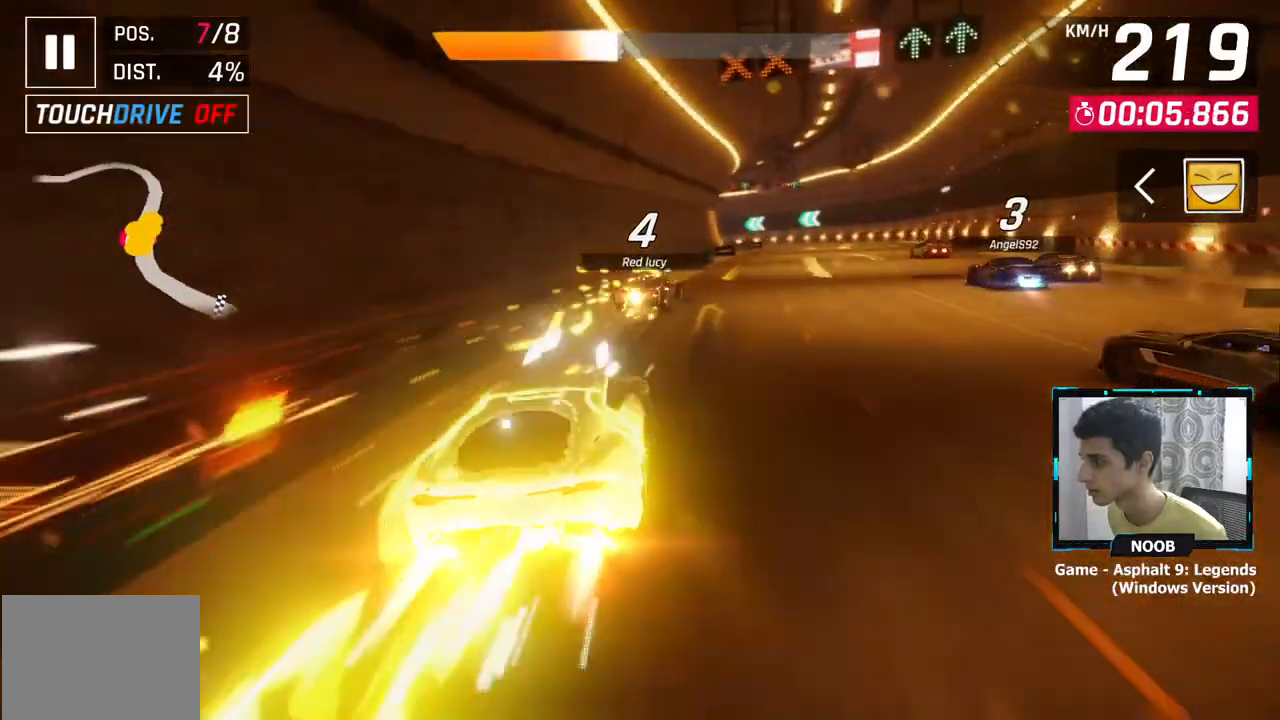
{"buttons": [], "left_stick": "right", "right_stick": "center", "events": []}
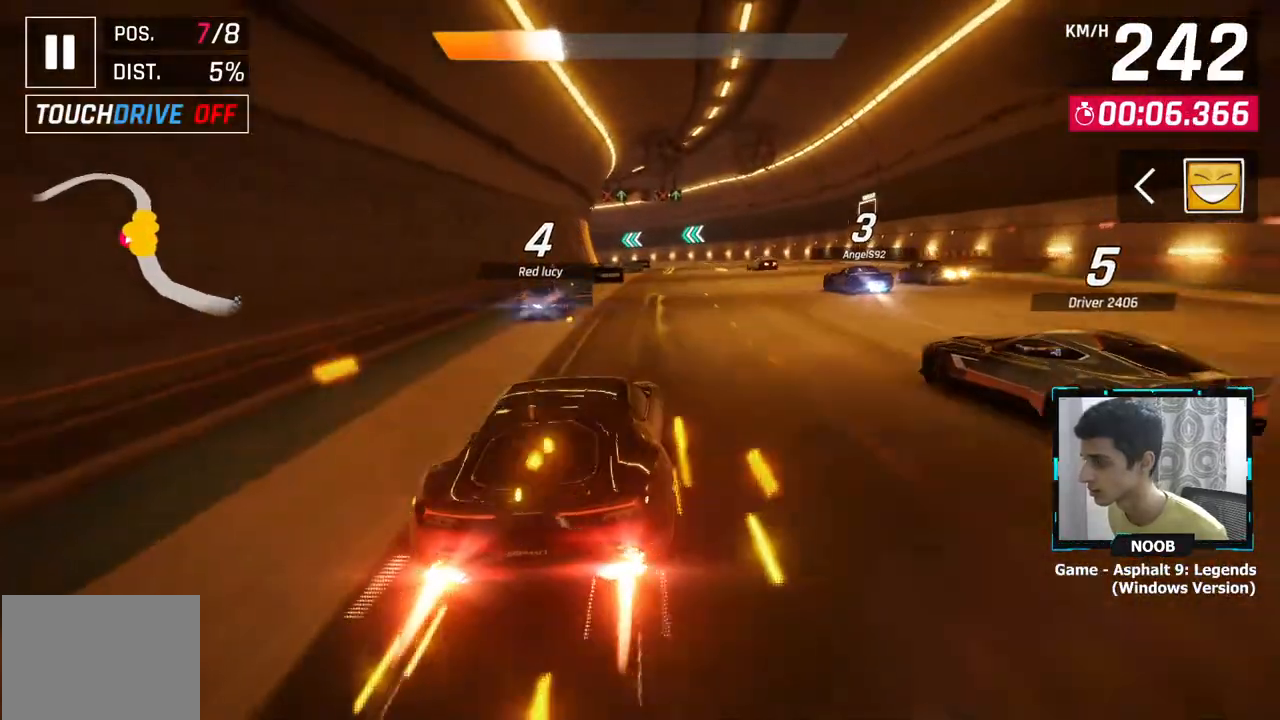
{"buttons": [], "left_stick": "right", "right_stick": "center", "events": [[384, "L1", "down"], [484, "L1", "up"]]}
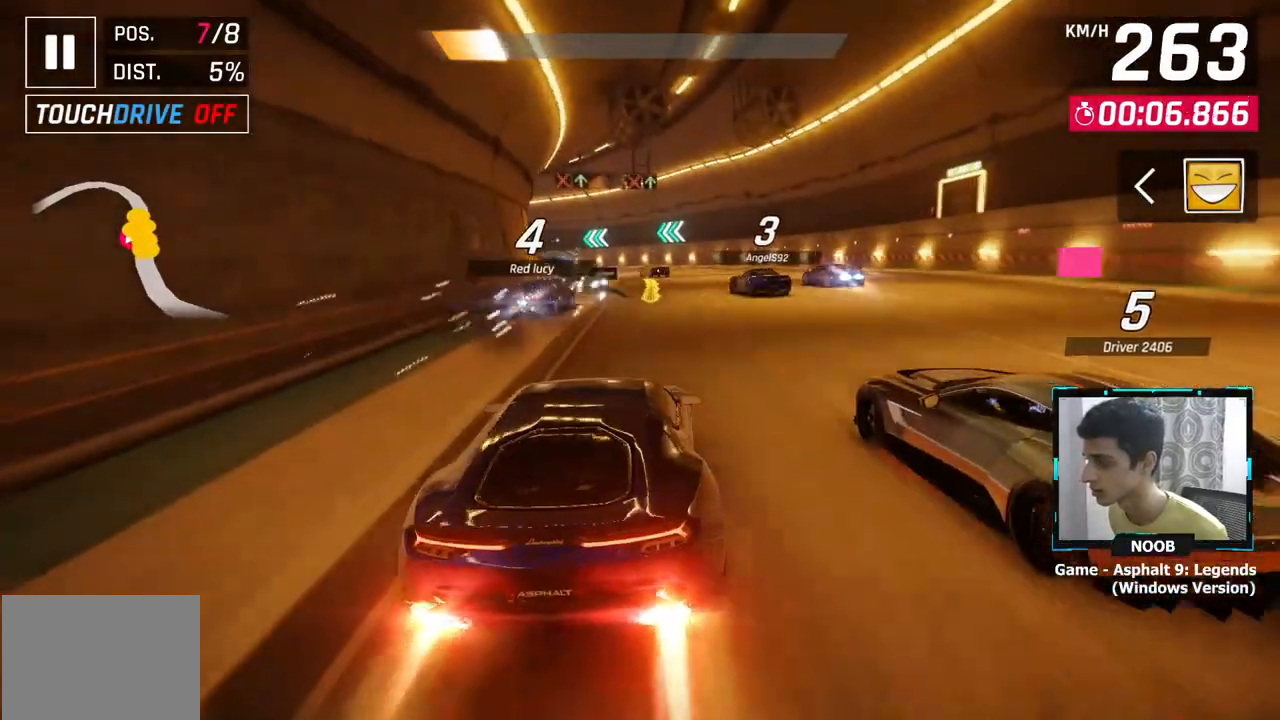
{"buttons": [], "left_stick": "center", "right_stick": "center", "events": [[33, "L1", "down"], [100, "CROSS", "down"], [167, "L1", "up"], [200, "CROSS", "up"], [217, "left_stick", "center"], [283, "CROSS", "down"], [400, "CROSS", "up"]]}
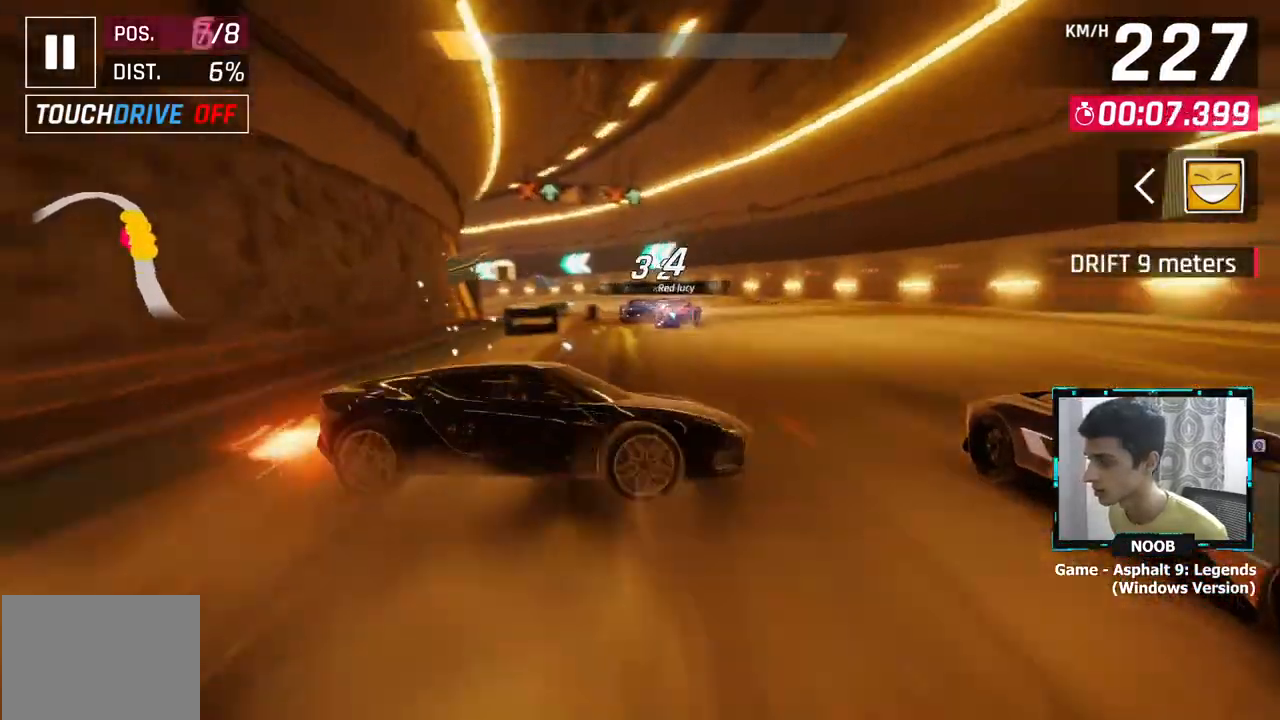
{"buttons": [], "left_stick": "left", "right_stick": "center", "events": [[117, "L1", "down"], [150, "left_stick", "left"], [234, "L1", "up"]]}
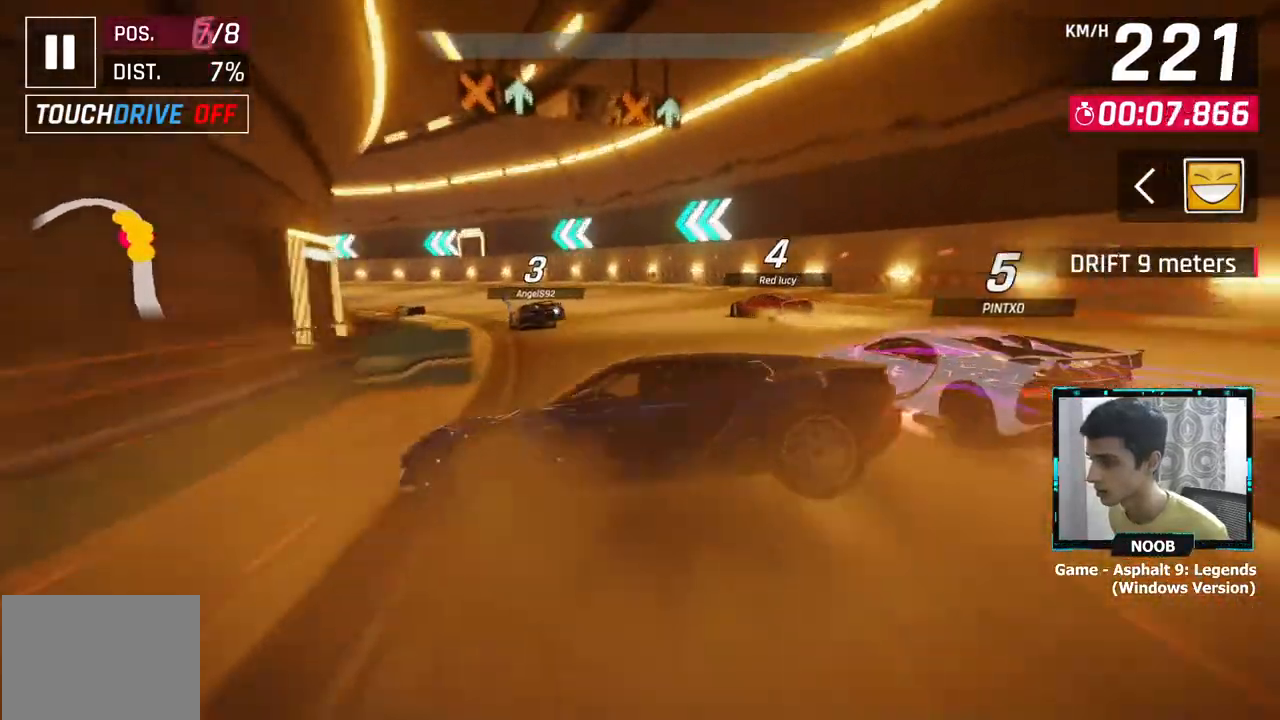
{"buttons": [], "left_stick": "left", "right_stick": "center", "events": []}
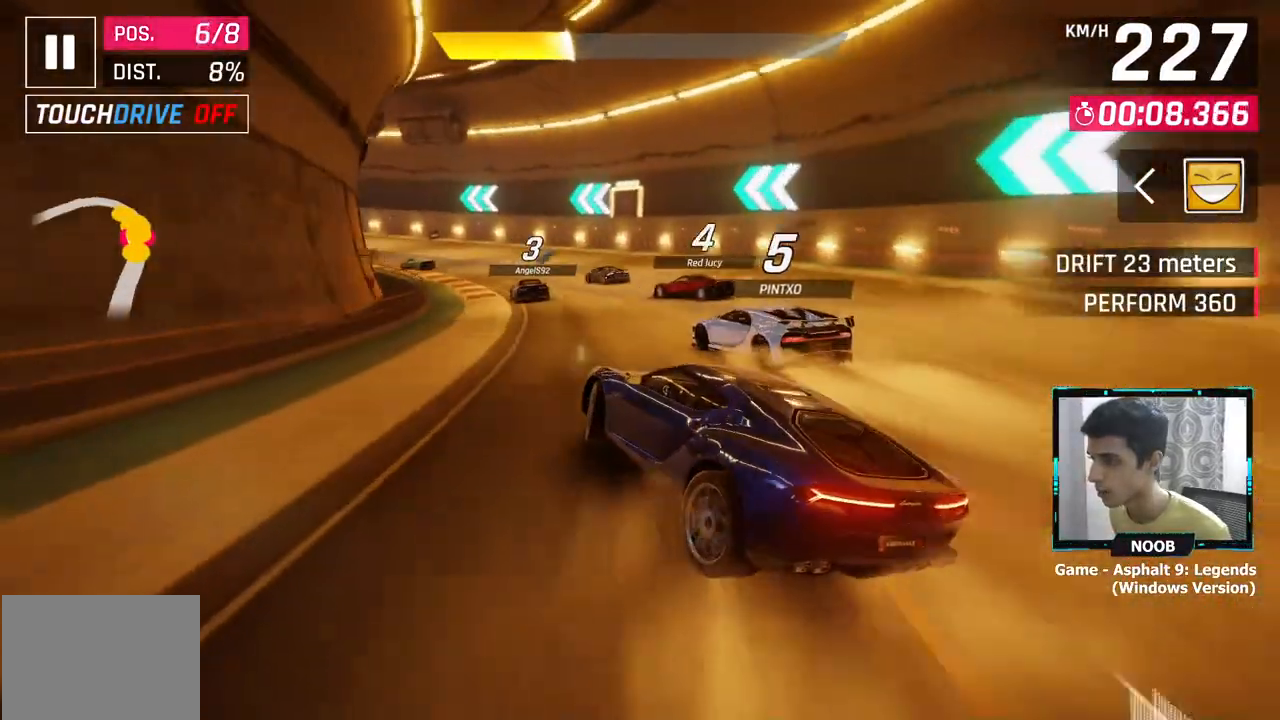
{"buttons": [], "left_stick": "left", "right_stick": "center", "events": []}
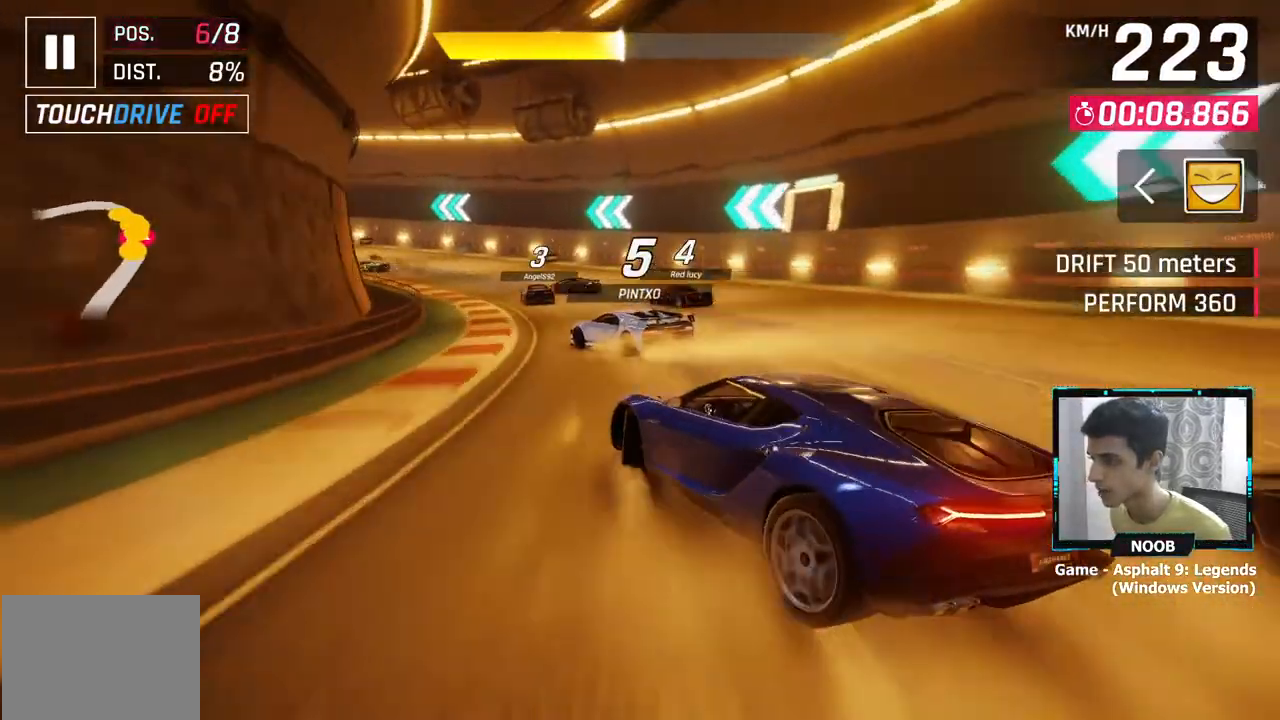
{"buttons": [], "left_stick": "left", "right_stick": "center", "events": []}
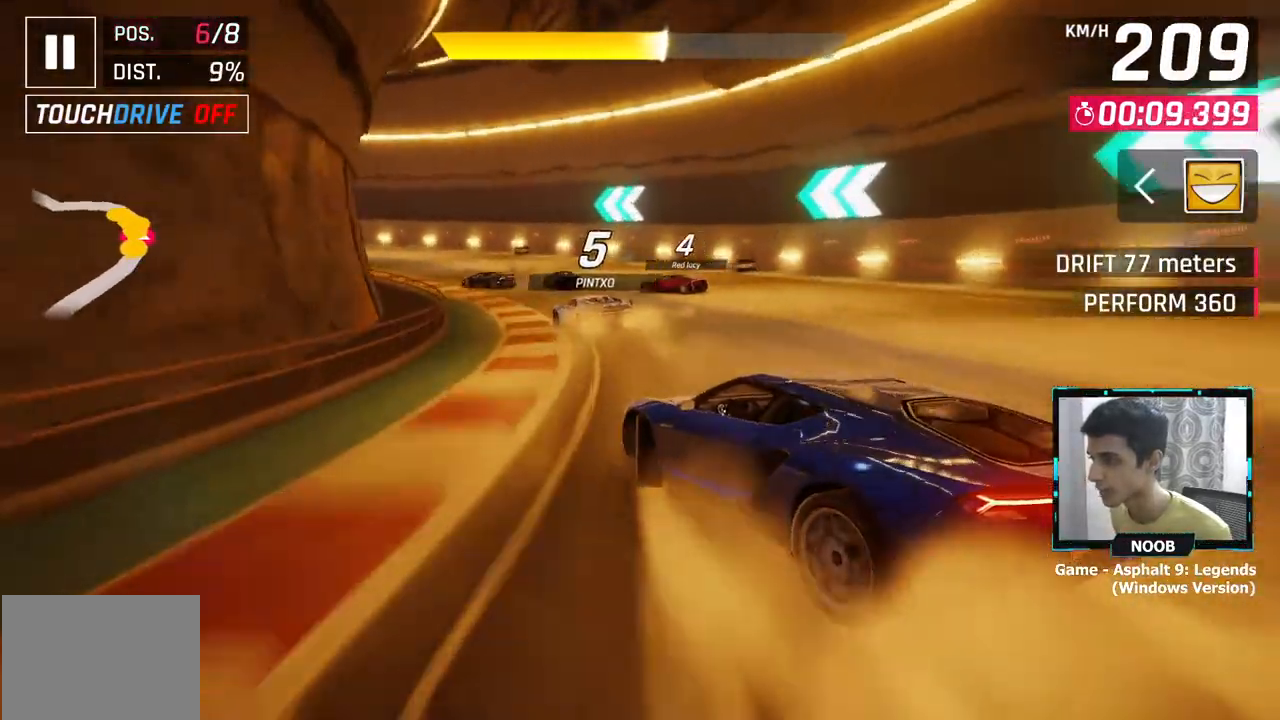
{"buttons": [], "left_stick": "left", "right_stick": "center", "events": []}
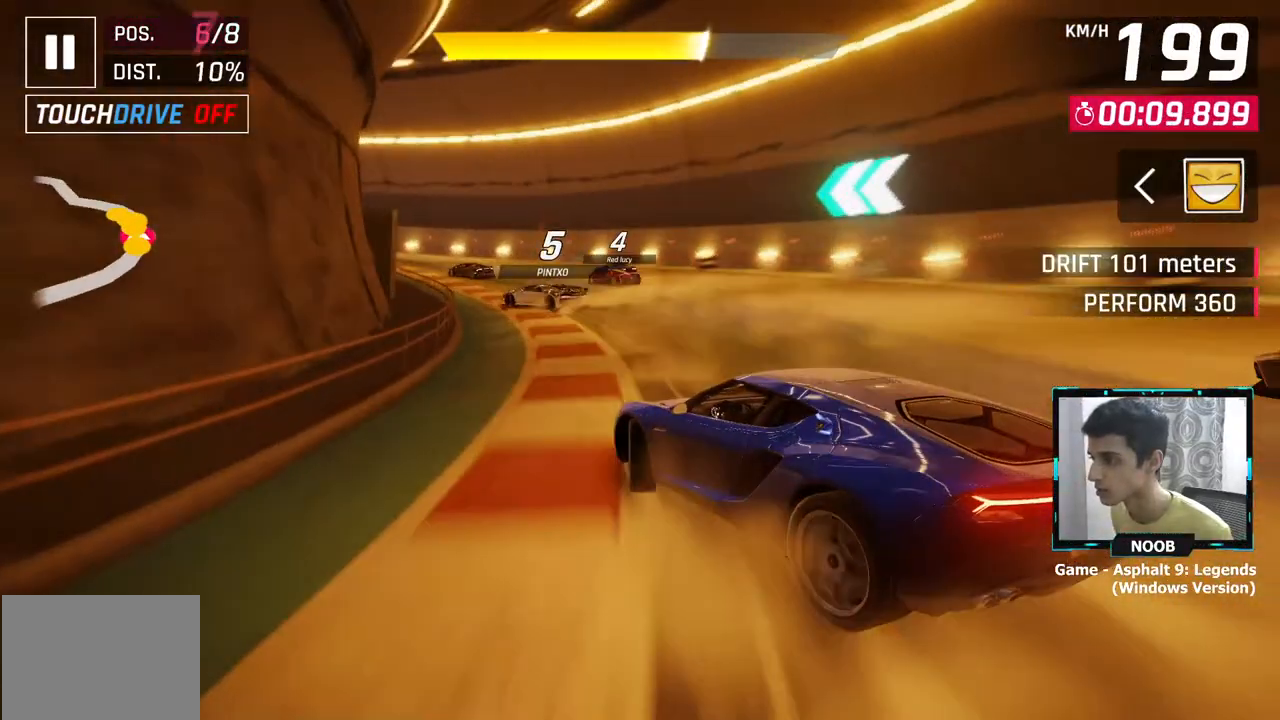
{"buttons": [], "left_stick": "left", "right_stick": "center", "events": []}
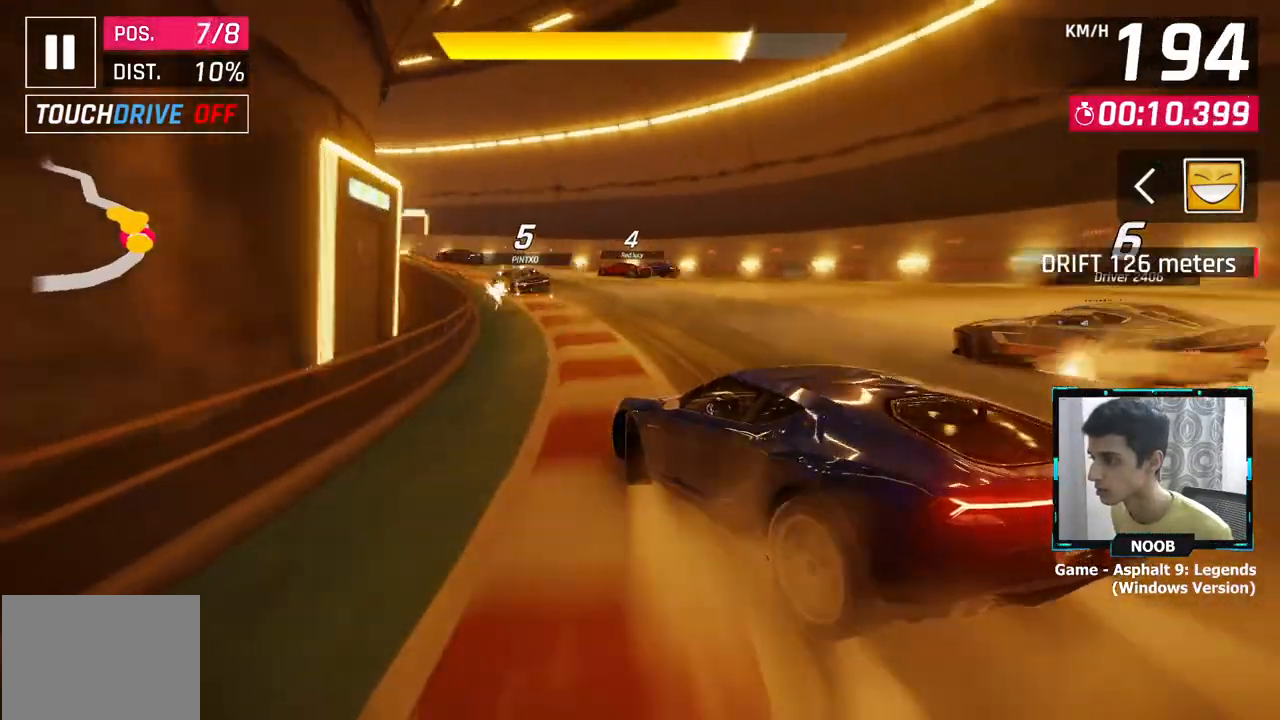
{"buttons": [], "left_stick": "left", "right_stick": "center", "events": [[67, "left_stick", "center"], [117, "left_stick", "left"]]}
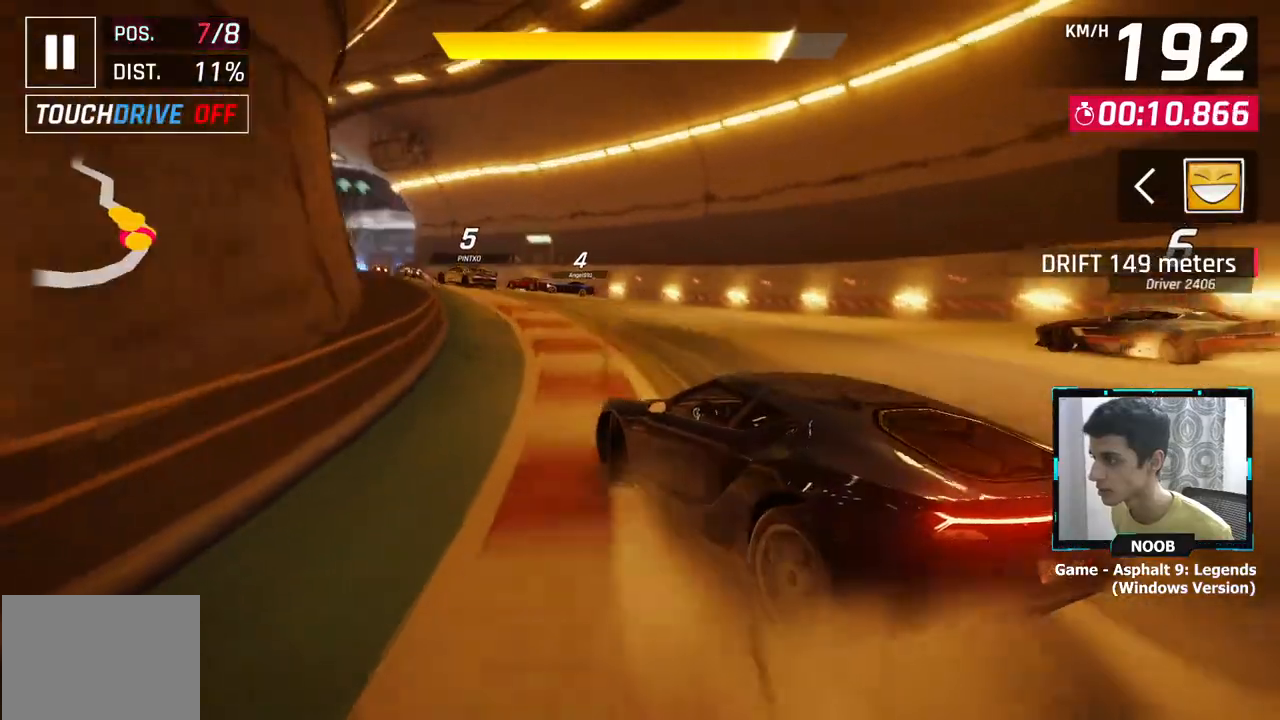
{"buttons": ["CROSS"], "left_stick": "center", "right_stick": "center", "events": [[283, "left_stick", "center"], [333, "left_stick", "right"], [400, "left_stick", "center"], [484, "CROSS", "down"]]}
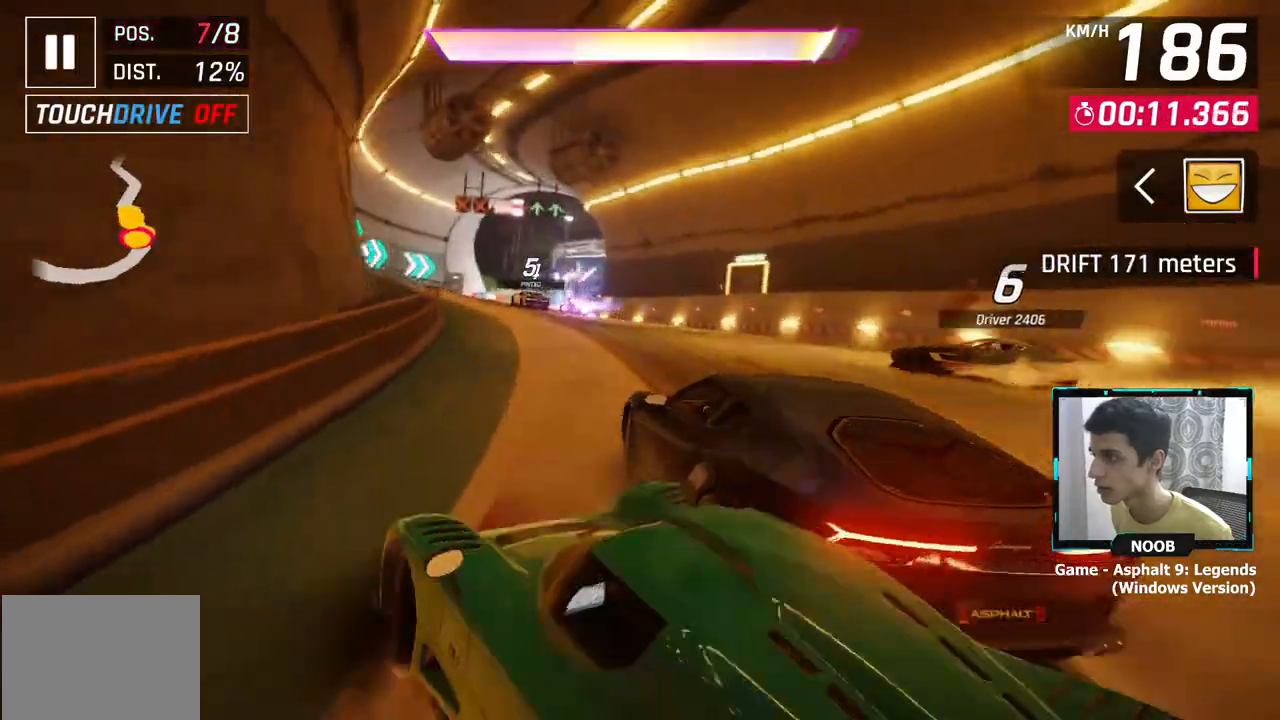
{"buttons": [], "left_stick": "center", "right_stick": "center", "events": [[17, "left_stick", "left"], [67, "CROSS", "up"], [134, "CROSS", "down"], [201, "CROSS", "up"], [217, "left_stick", "center"], [234, "CROSS", "down"], [334, "CROSS", "up"]]}
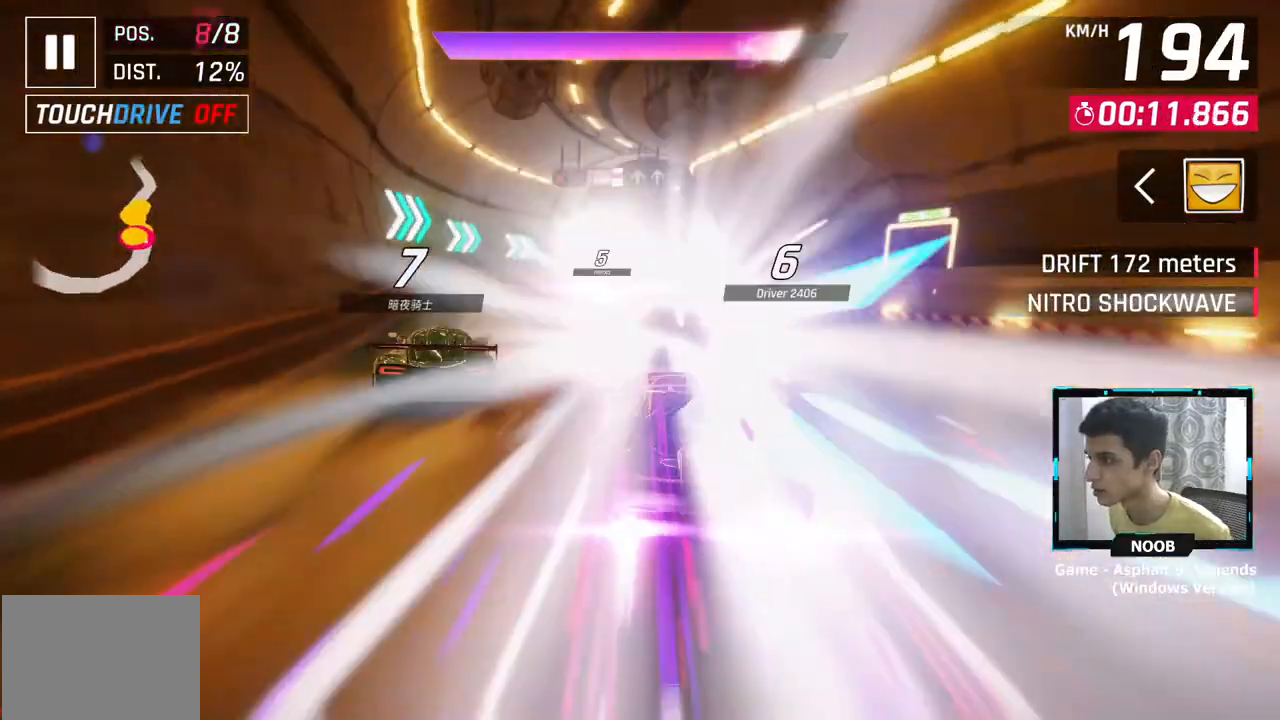
{"buttons": [], "left_stick": "center", "right_stick": "center", "events": [[150, "left_stick", "right"], [500, "left_stick", "center"]]}
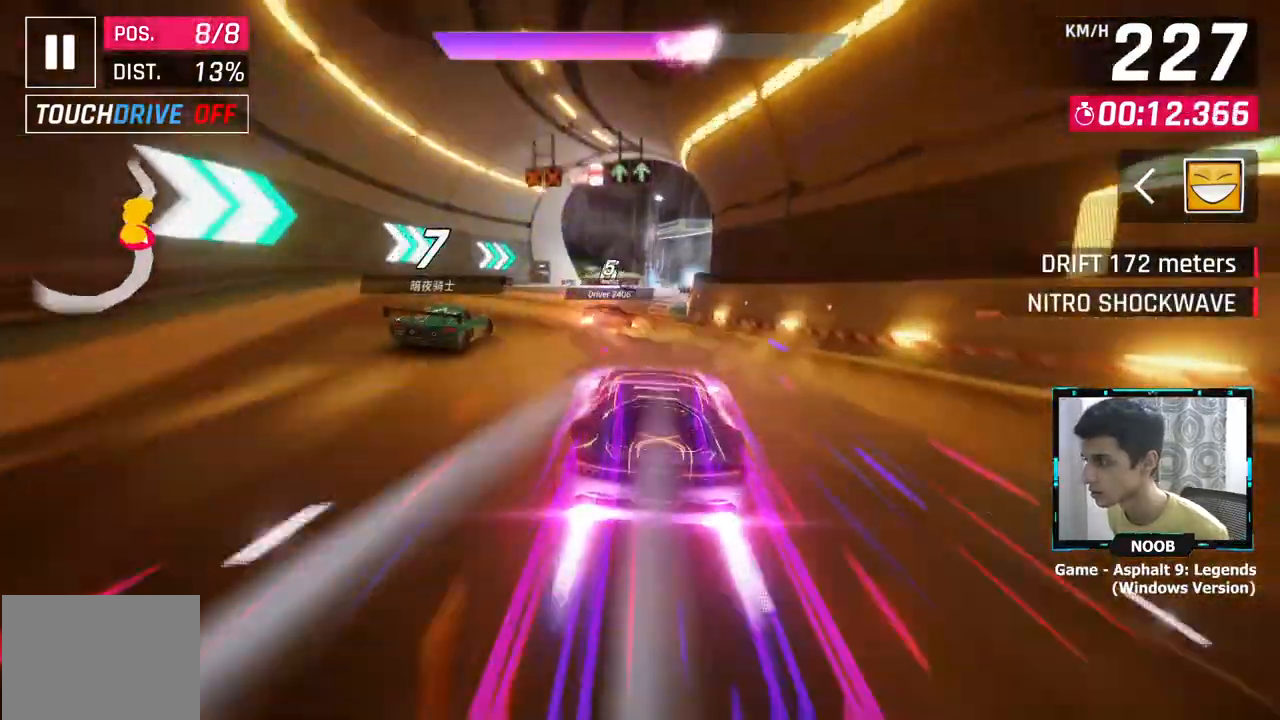
{"buttons": [], "left_stick": "right", "right_stick": "center", "events": [[301, "left_stick", "right"]]}
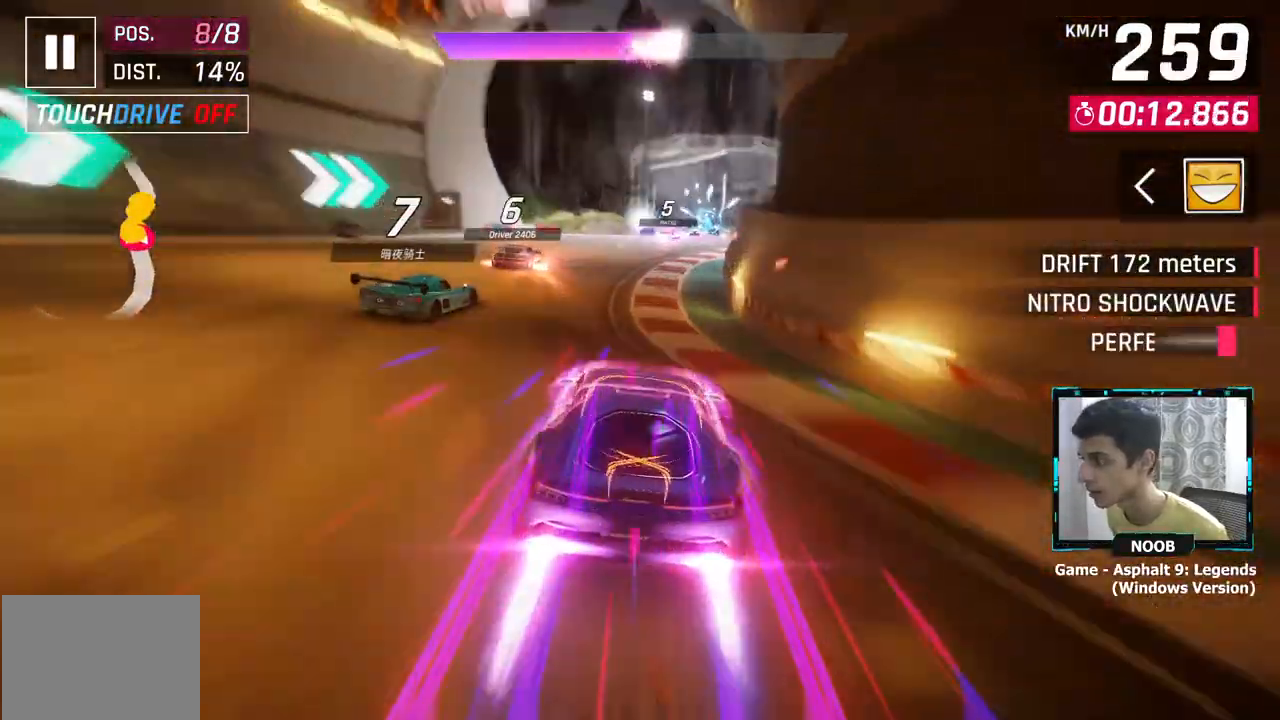
{"buttons": [], "left_stick": "center", "right_stick": "center", "events": [[283, "left_stick", "center"]]}
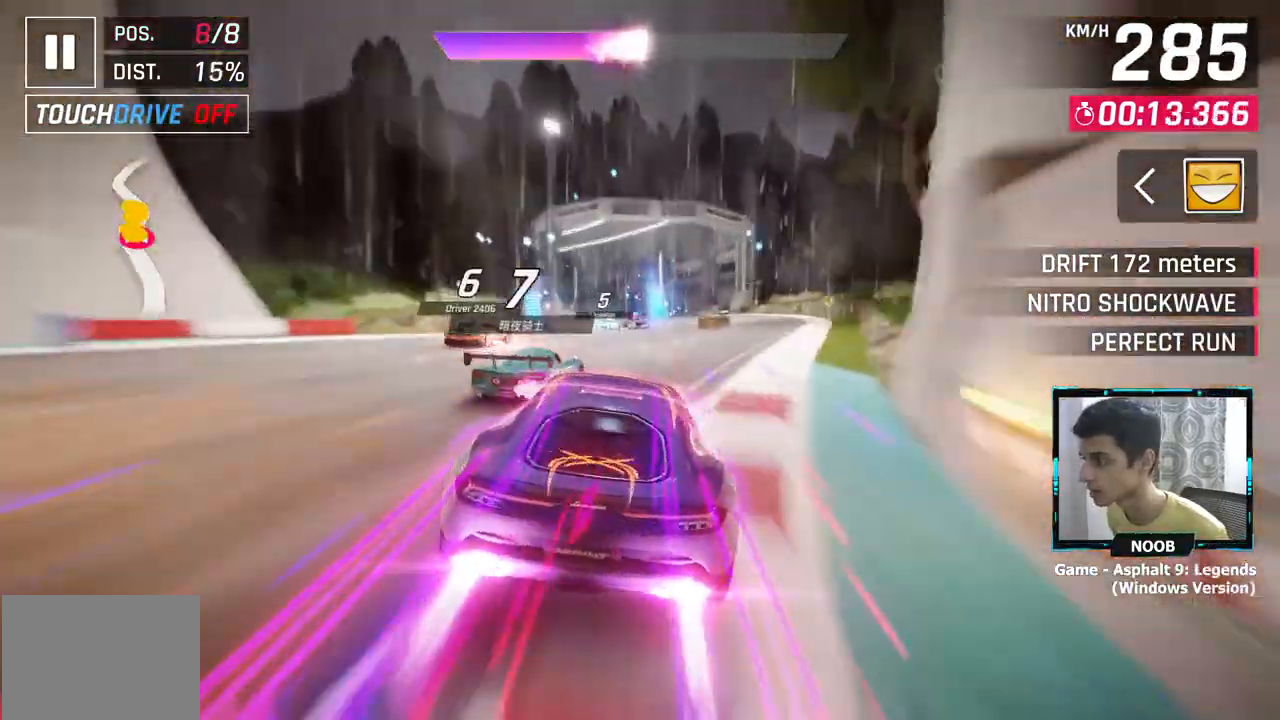
{"buttons": [], "left_stick": "left", "right_stick": "center", "events": [[117, "L1", "down"], [184, "CROSS", "down"], [234, "L1", "up"], [267, "left_stick", "left"], [301, "CROSS", "up"]]}
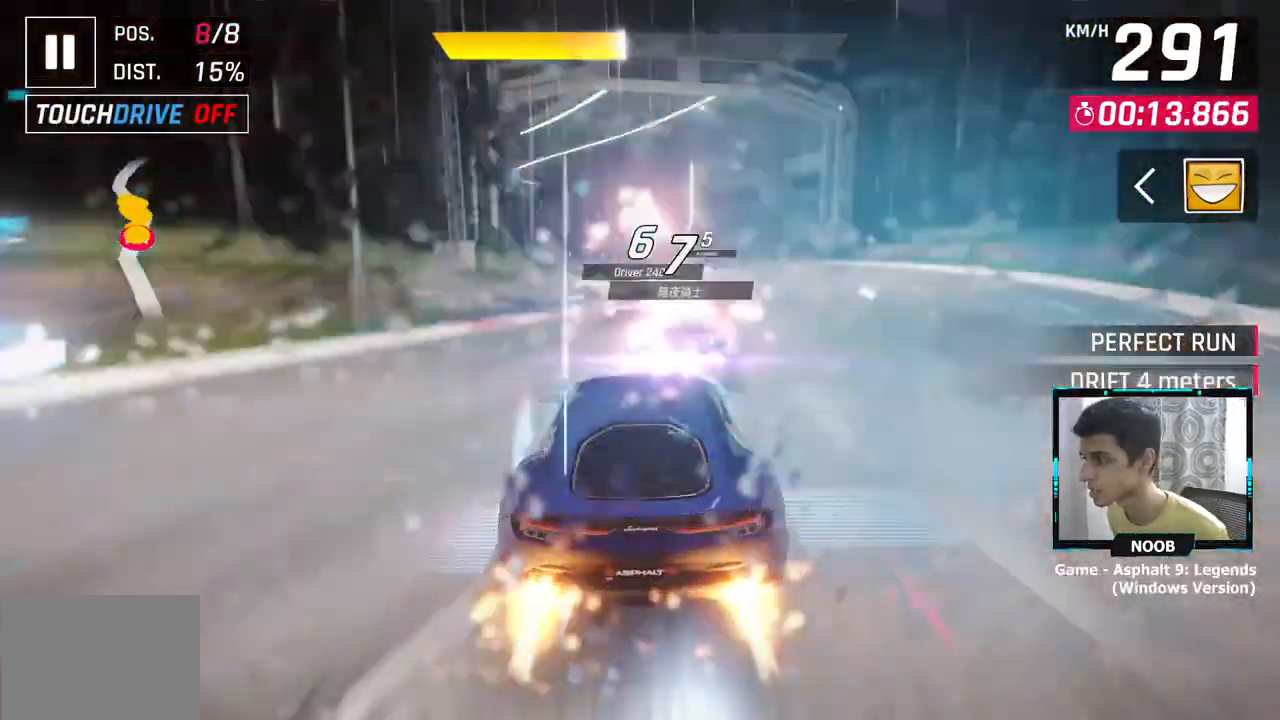
{"buttons": [], "left_stick": "left", "right_stick": "center", "events": [[150, "left_stick", "center"], [300, "left_stick", "left"], [401, "CROSS", "down"], [467, "CROSS", "up"]]}
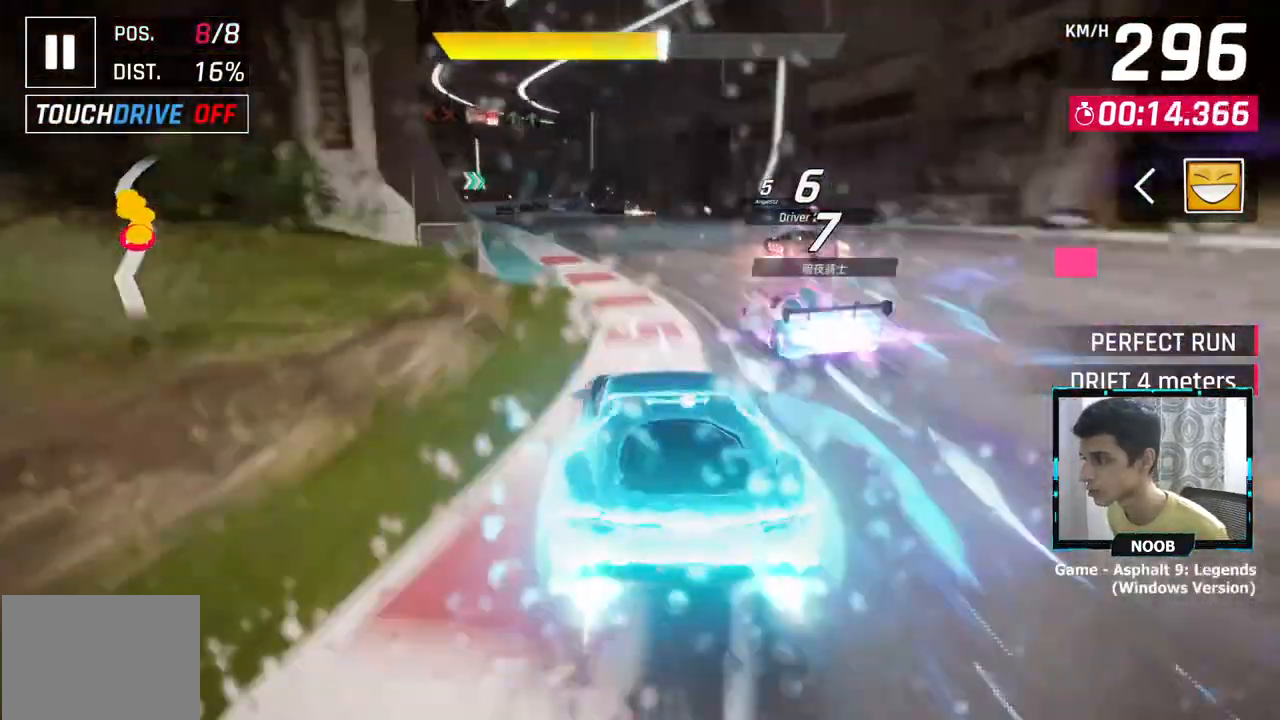
{"buttons": [], "left_stick": "left", "right_stick": "center", "events": []}
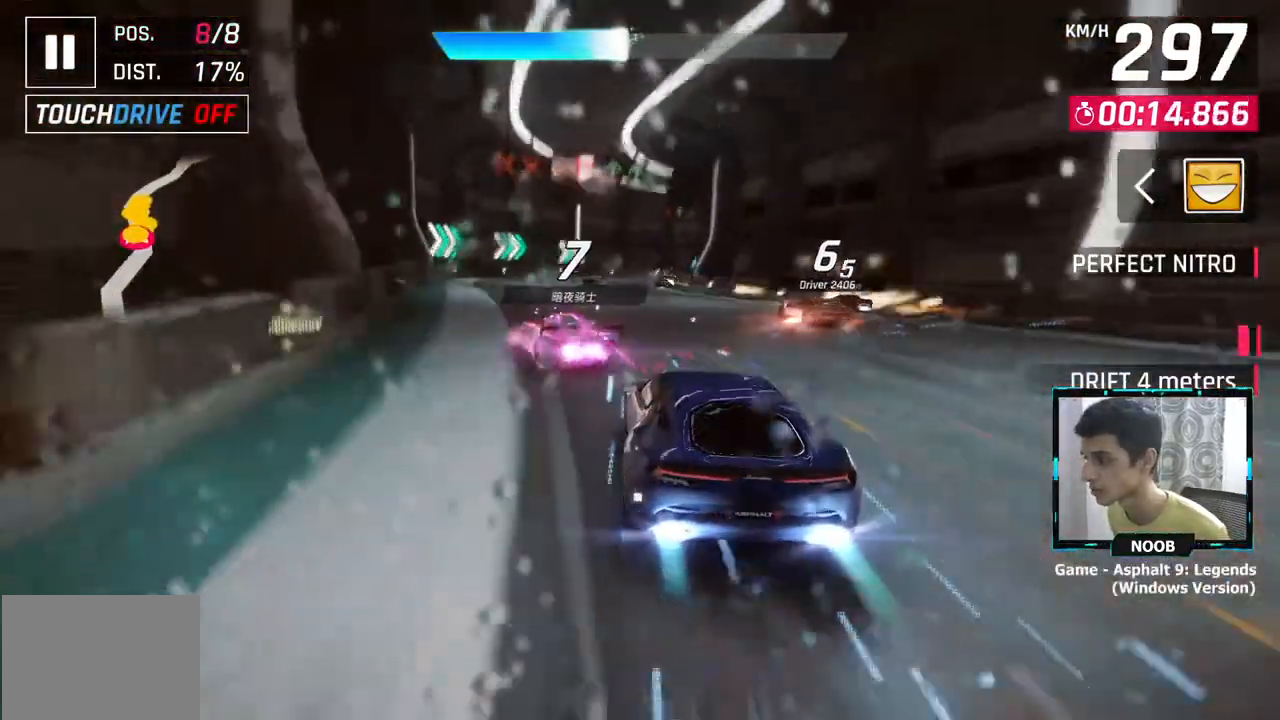
{"buttons": [], "left_stick": "center", "right_stick": "center", "events": [[217, "left_stick", "center"]]}
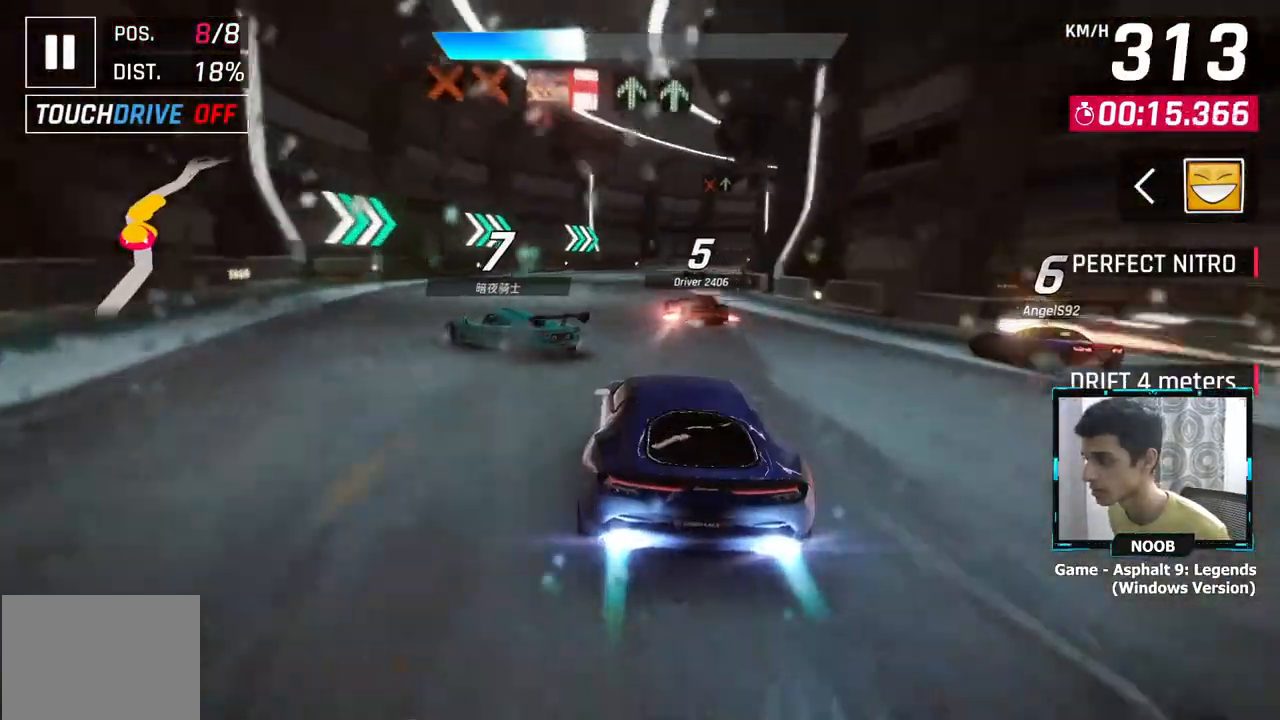
{"buttons": [], "left_stick": "up-right", "right_stick": "center", "events": [[16, "L1", "down"], [16, "left_stick", "right"], [133, "L1", "up"], [233, "left_stick", "up-right"]]}